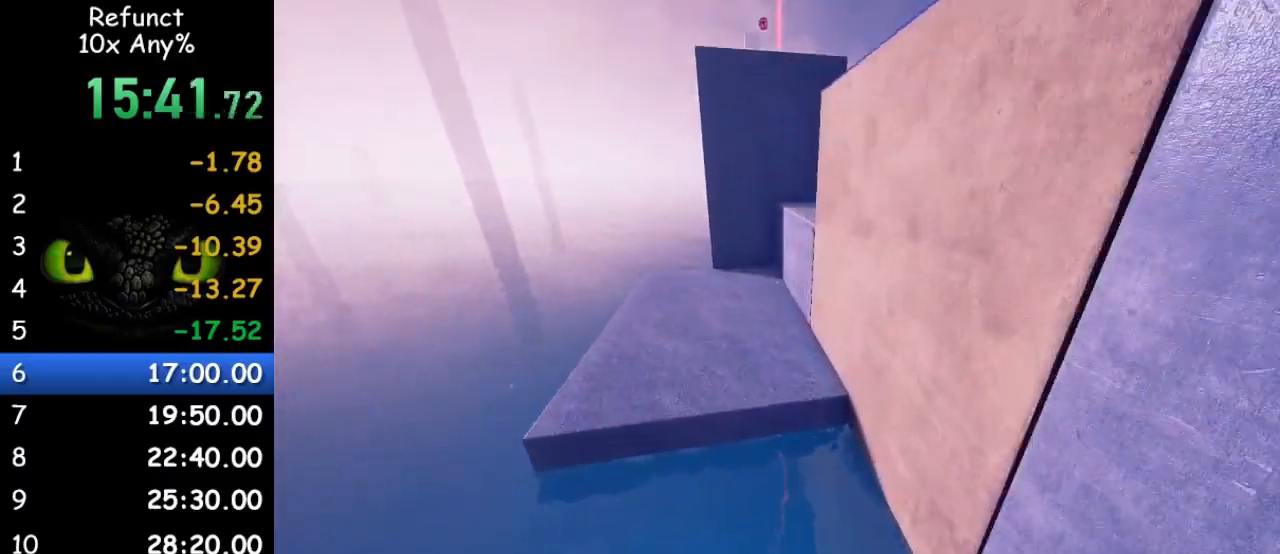
Gameplay with keyboard and mouse; each line is a JSON object with the keys and mouse buttons held at the frame after it. "events" lists presses ("down") and releases ("up") of "1", "2", "3", "4", "5", "a", "alt", "c", "caps_lock", "ctrl", "d", "e", "f", "g", "q", "r", "s", "shift", "space", "t", "tab", "v", "w", "x", "z" and "mouse_wheel" between this image and that frame as [ms after this image, input, new state], when the widget could be followed in between. "mouse_wheel" = the "wheel" button of the "mouse" list. No other keys are recorded. "wheel" means that the mouse wheel is clicked or scrolled. Not read: mouse_move.
{"keys": ["space", "w"], "mouse": [], "events": []}
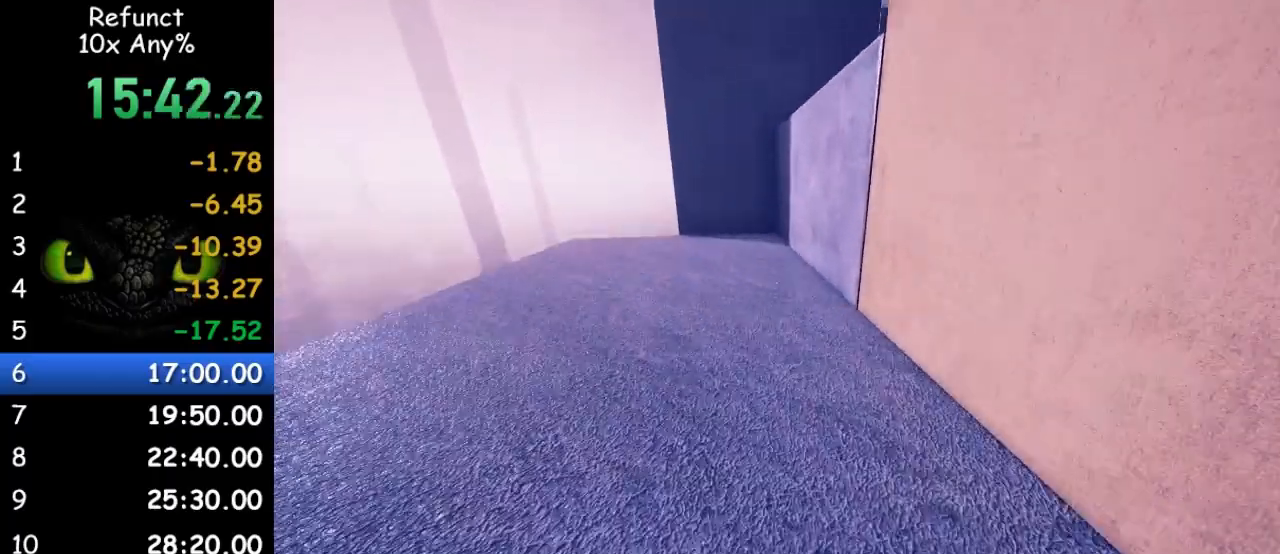
{"keys": ["space", "w"], "mouse": [], "events": [[67, "space", "up"], [133, "space", "down"]]}
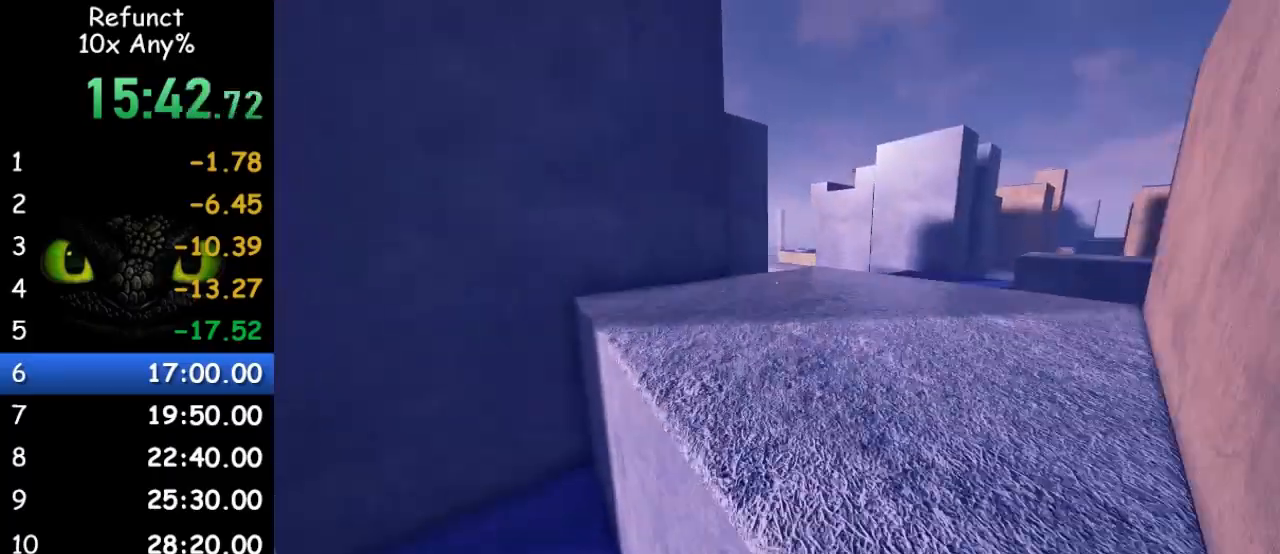
{"keys": ["w"], "mouse": [], "events": [[167, "space", "up"]]}
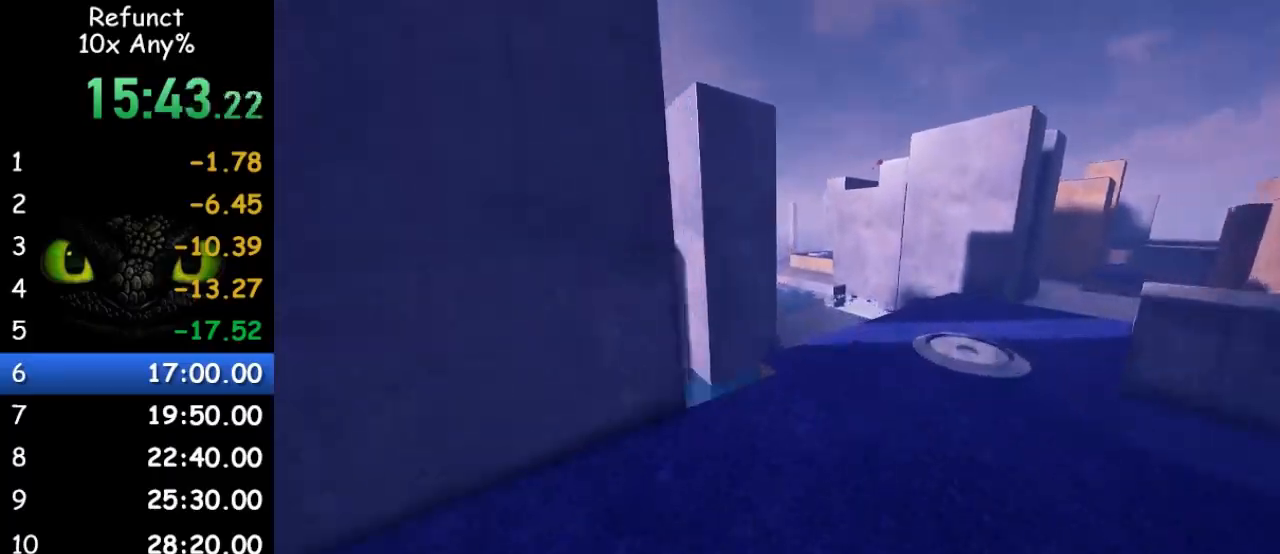
{"keys": ["a", "space", "w"], "mouse": [], "events": [[300, "a", "down"], [367, "space", "down"]]}
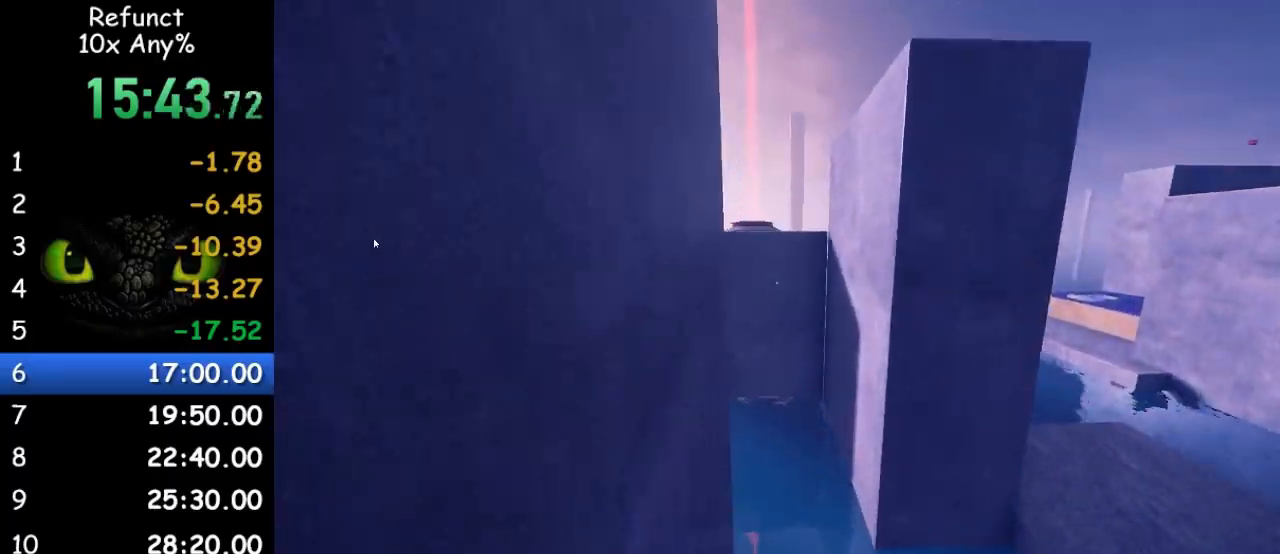
{"keys": ["space", "w"], "mouse": [], "events": [[33, "a", "up"], [33, "space", "up"], [333, "space", "down"]]}
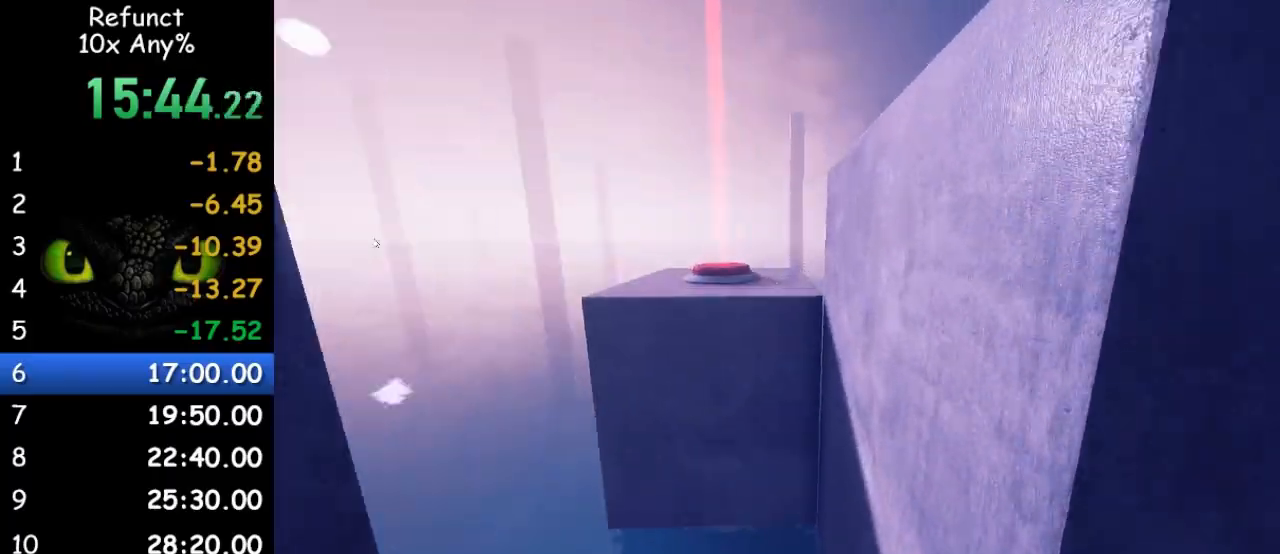
{"keys": ["d", "space", "w"], "mouse": [], "events": [[33, "a", "down"], [33, "space", "up"], [100, "a", "up"], [400, "space", "down"], [433, "d", "down"]]}
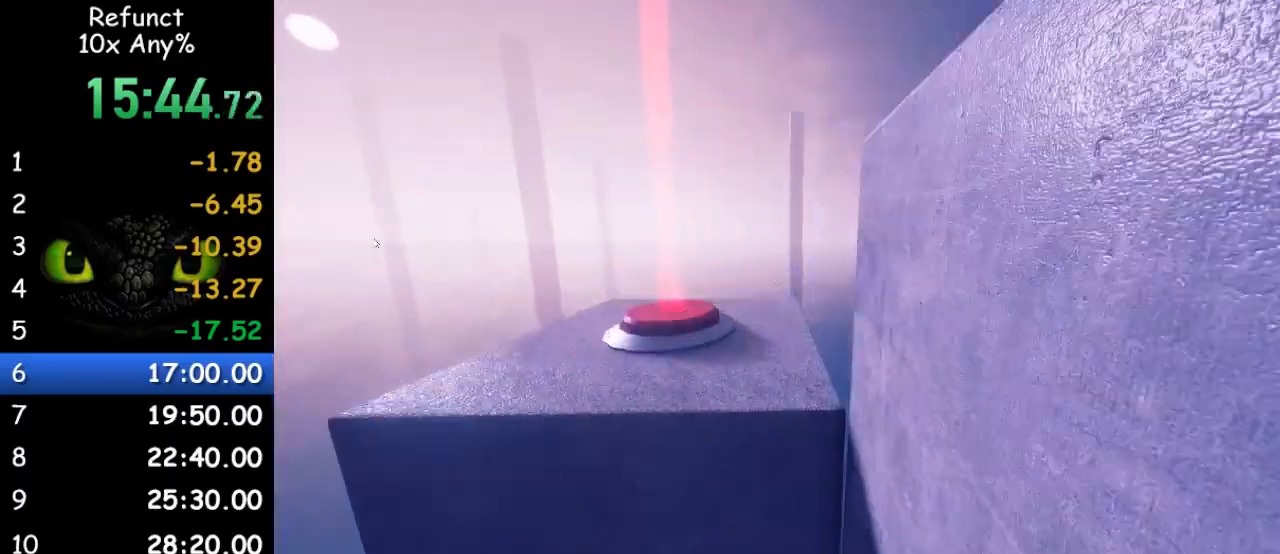
{"keys": ["w"], "mouse": [], "events": [[67, "space", "up"], [133, "d", "up"]]}
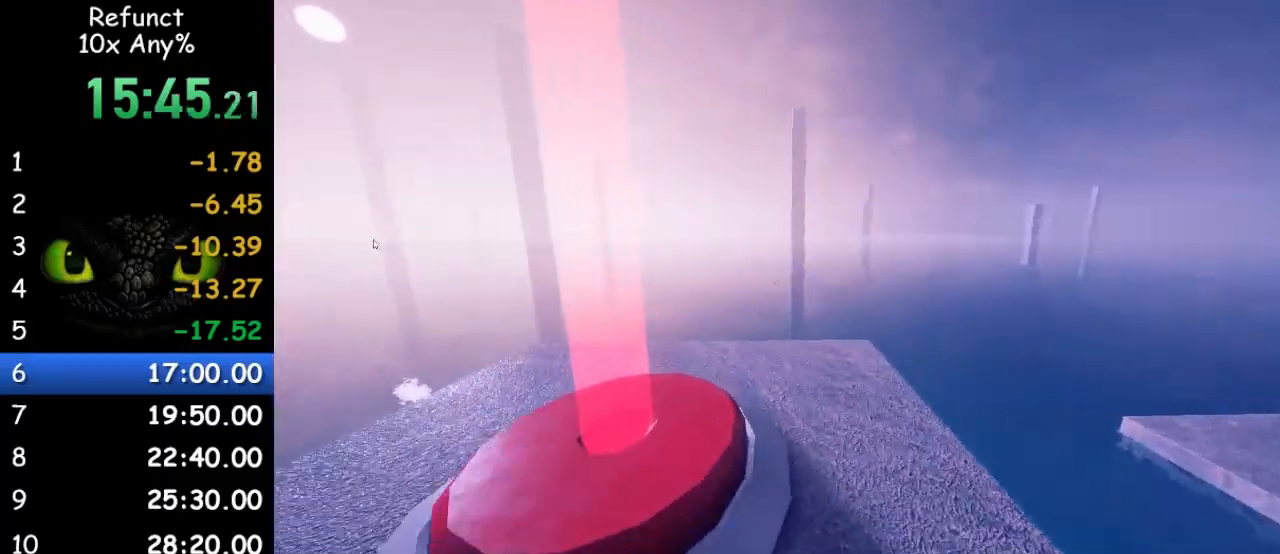
{"keys": ["w"], "mouse": [], "events": [[133, "d", "down"], [233, "d", "up"]]}
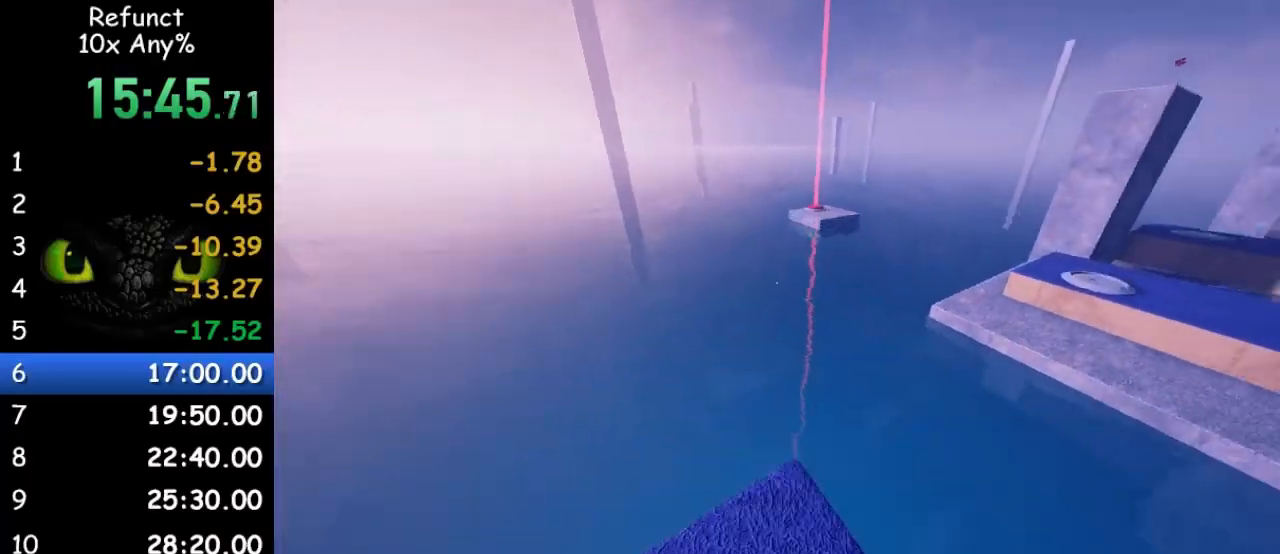
{"keys": ["space", "w"], "mouse": [], "events": [[400, "space", "down"]]}
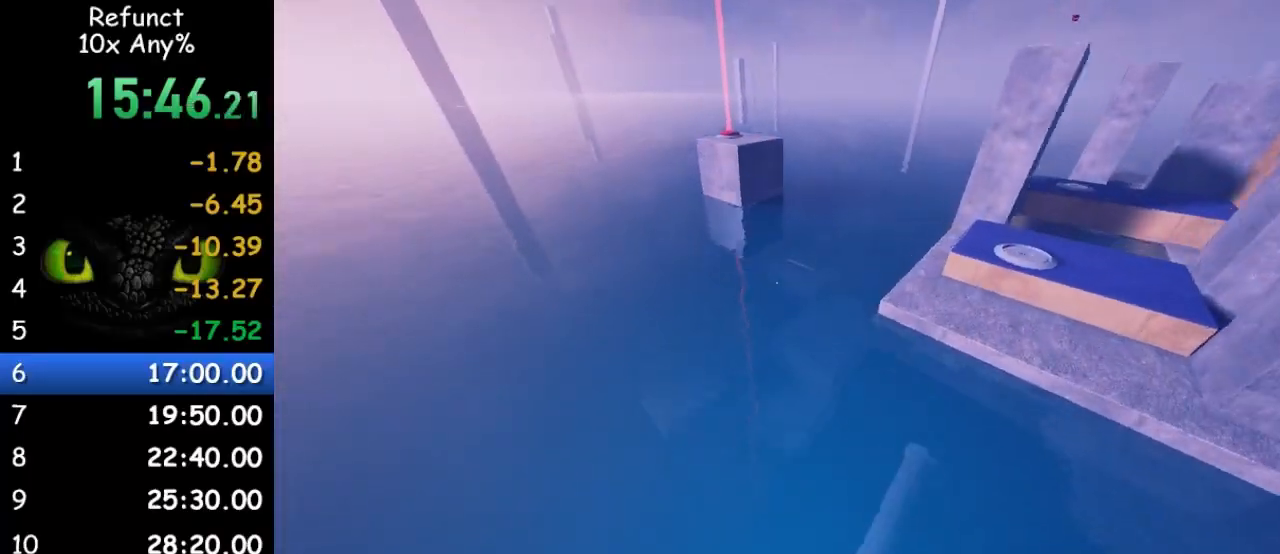
{"keys": ["d", "w"], "mouse": [], "events": [[367, "space", "up"], [467, "d", "down"]]}
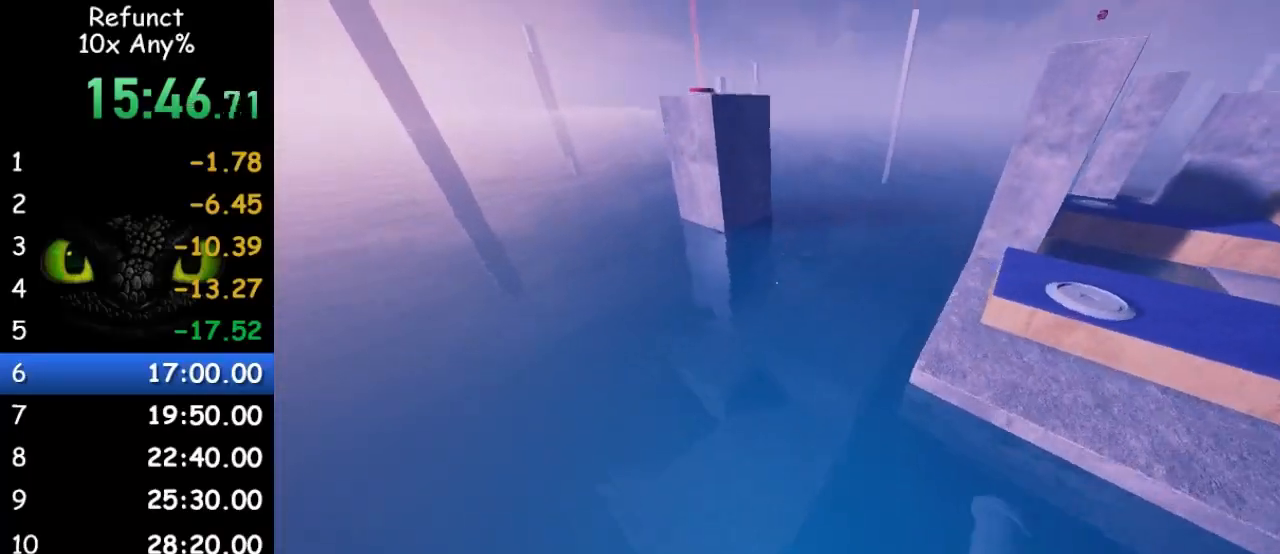
{"keys": ["w"], "mouse": [], "events": [[100, "d", "up"], [233, "d", "down"], [333, "d", "up"]]}
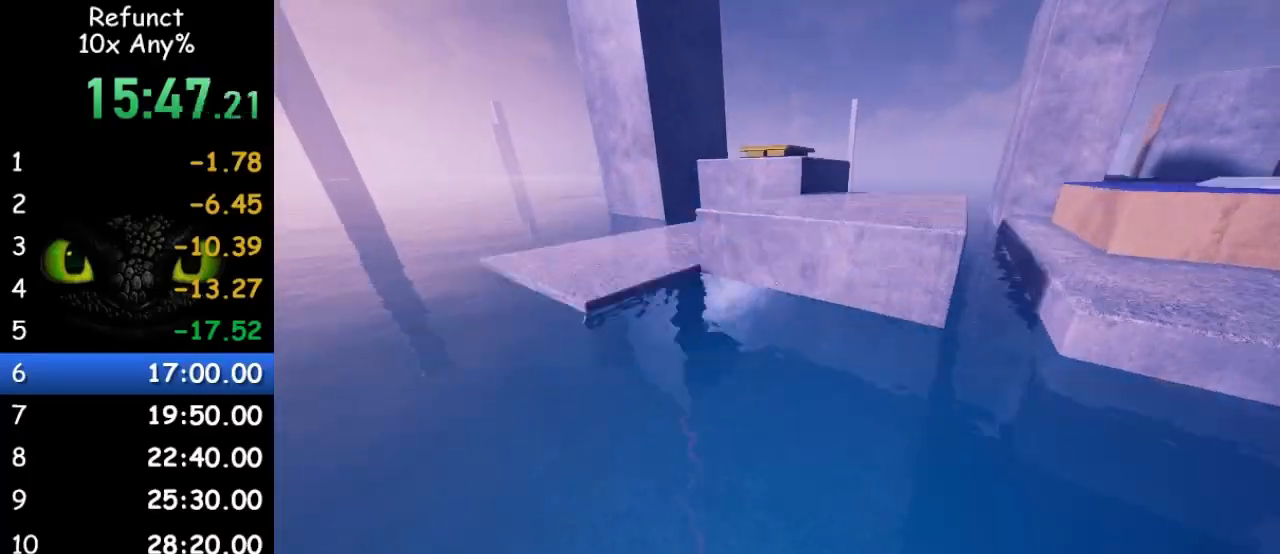
{"keys": ["space", "w"], "mouse": [], "events": [[333, "space", "down"]]}
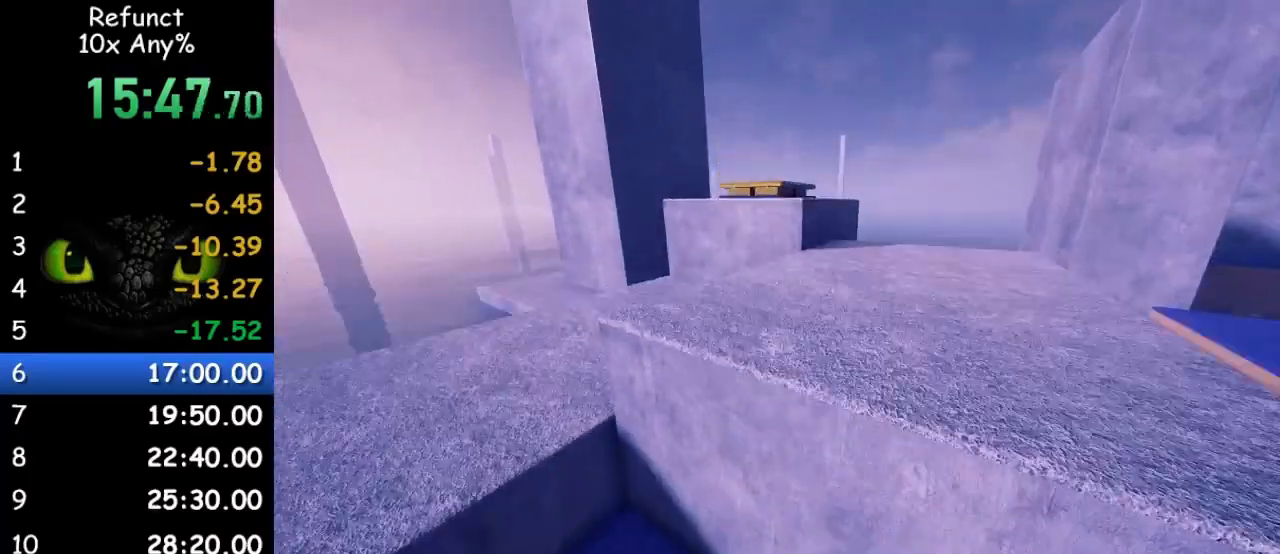
{"keys": ["d", "space", "w"], "mouse": [], "events": [[400, "d", "down"]]}
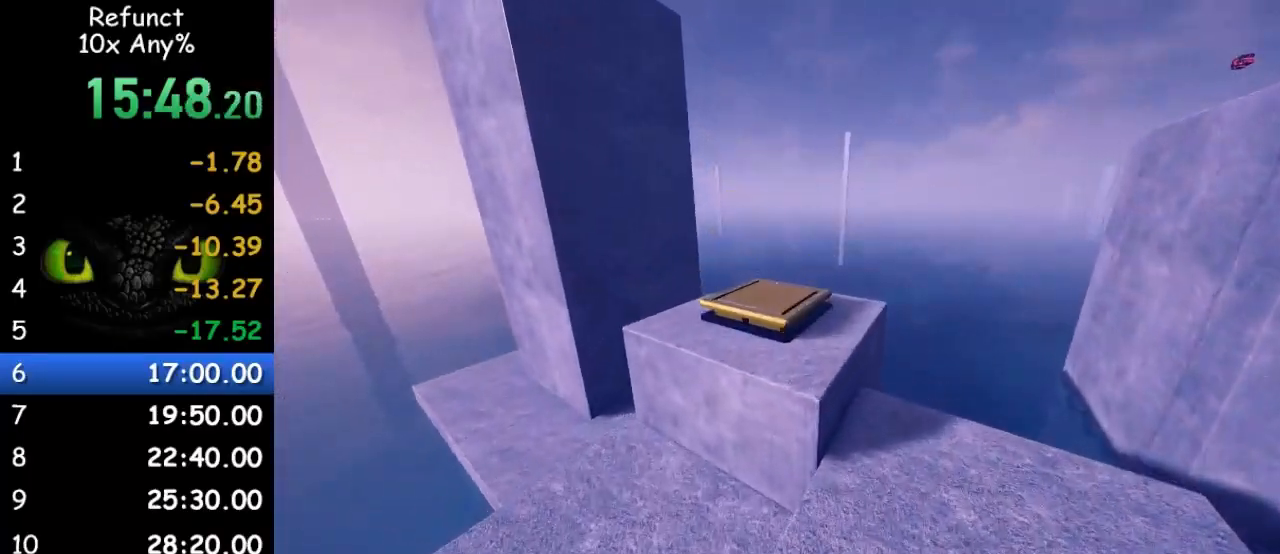
{"keys": ["w"], "mouse": [], "events": [[67, "d", "up"], [233, "space", "up"]]}
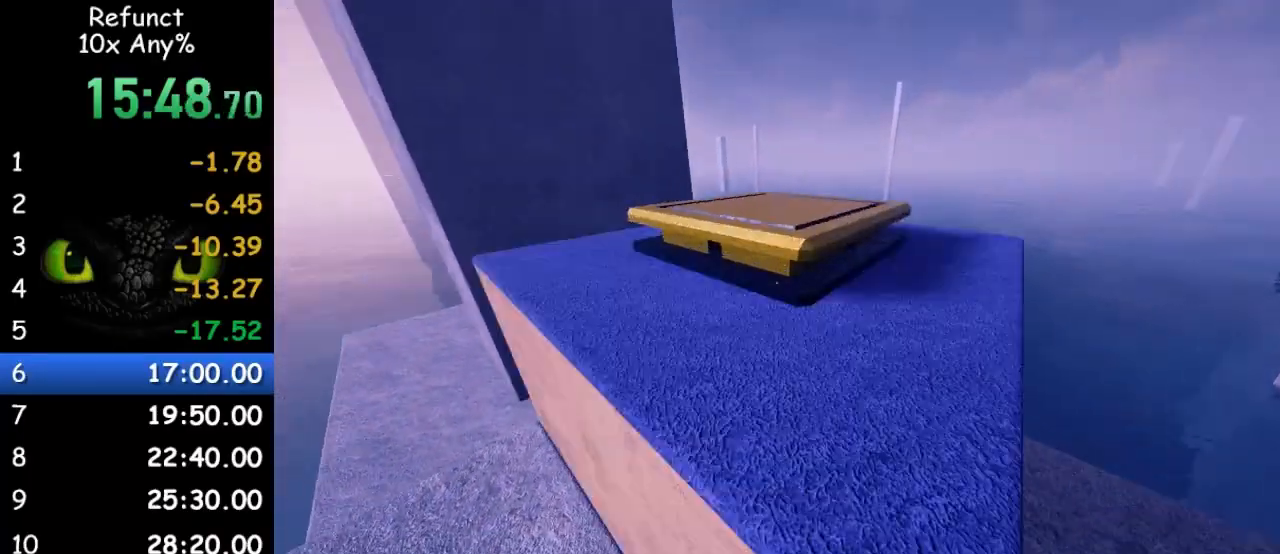
{"keys": ["a", "w"], "mouse": [], "events": [[267, "a", "down"], [300, "space", "down"], [500, "space", "up"]]}
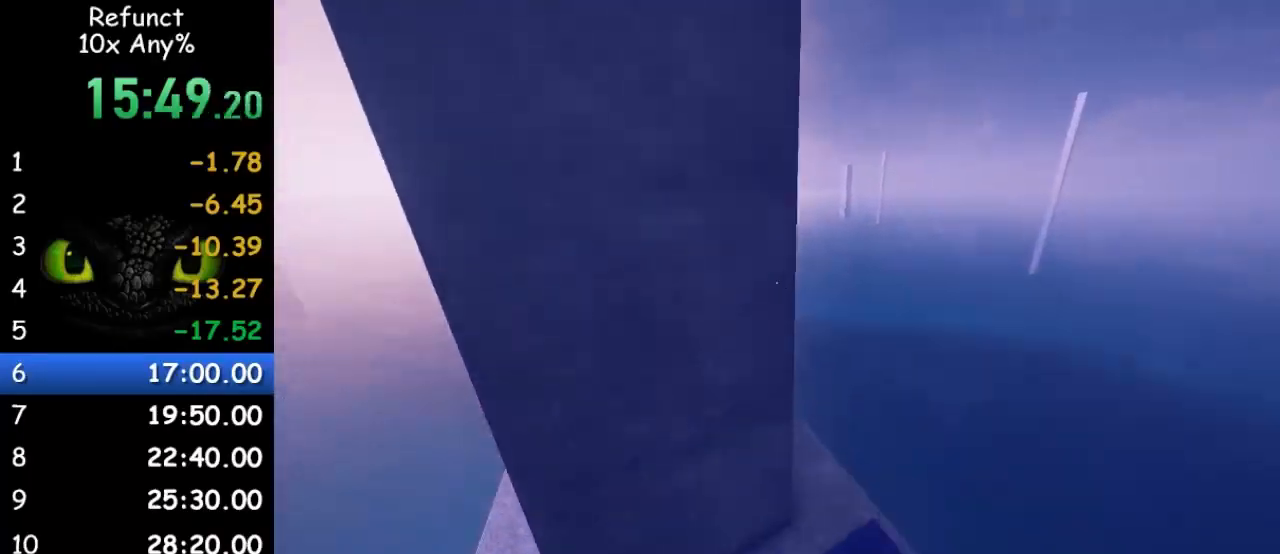
{"keys": ["a", "w"], "mouse": [], "events": []}
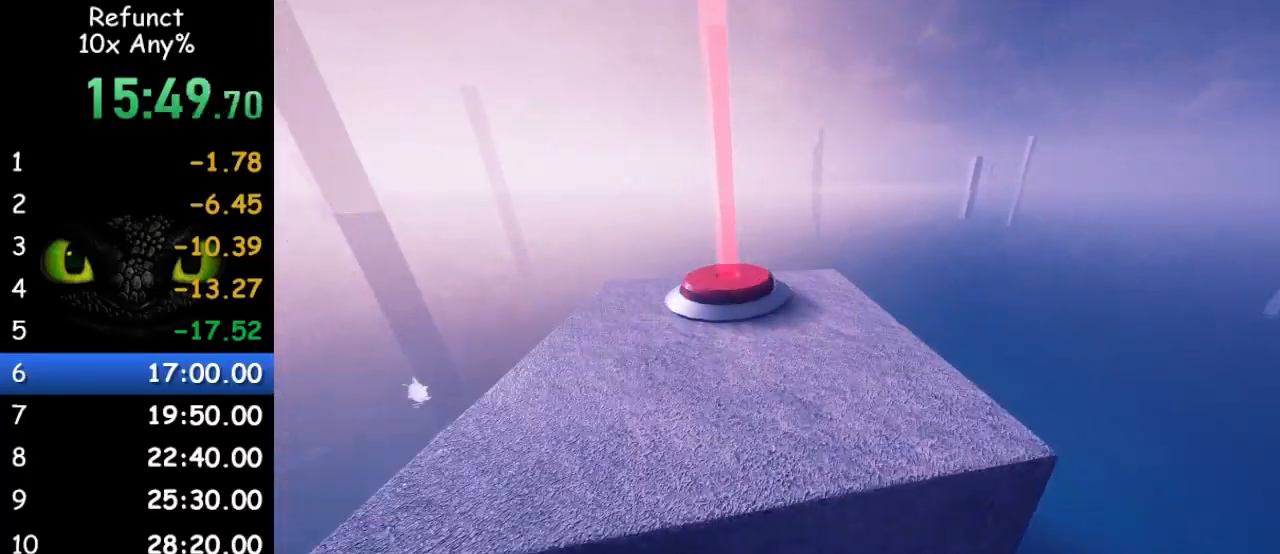
{"keys": ["w"], "mouse": [], "events": [[433, "a", "up"]]}
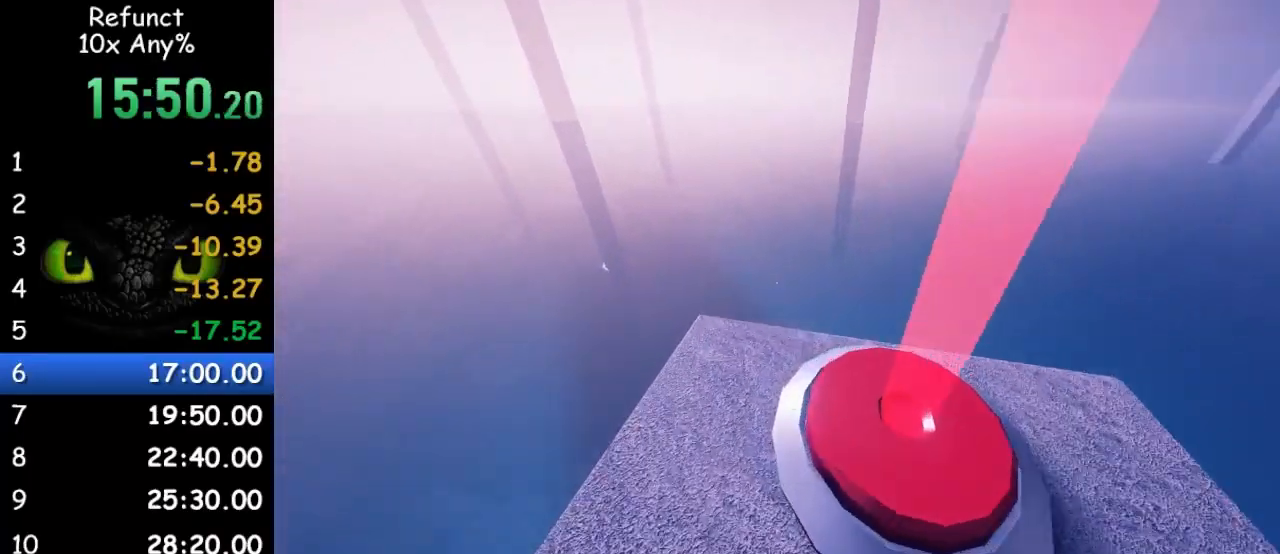
{"keys": ["a", "w"], "mouse": [], "events": [[33, "a", "down"]]}
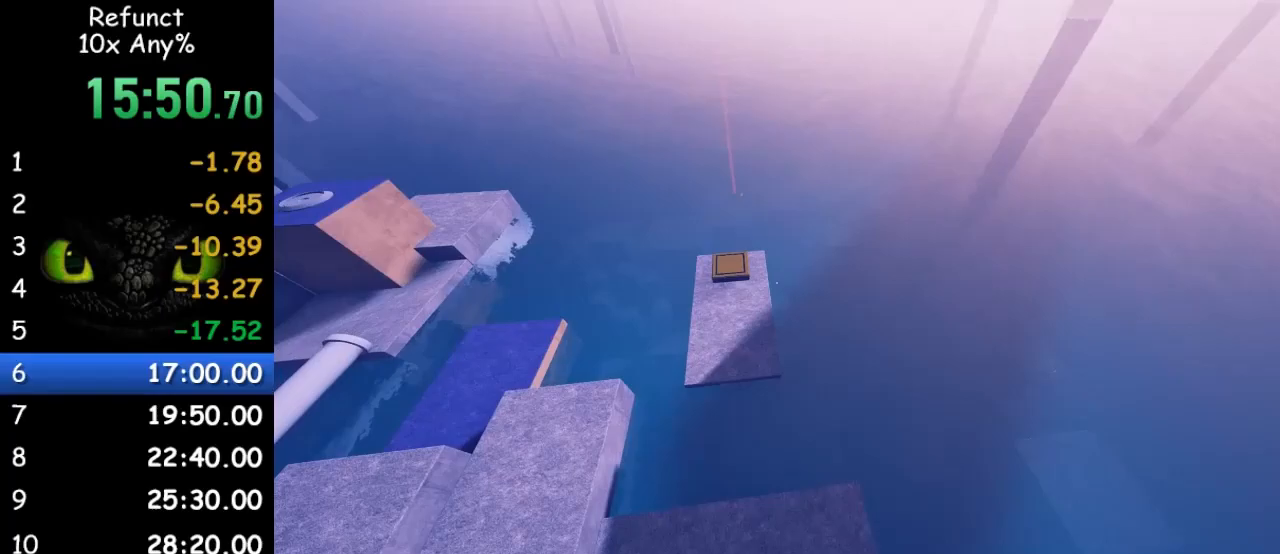
{"keys": ["w"], "mouse": [], "events": [[33, "space", "down"], [67, "a", "up"], [300, "a", "down"], [300, "space", "up"], [400, "a", "up"]]}
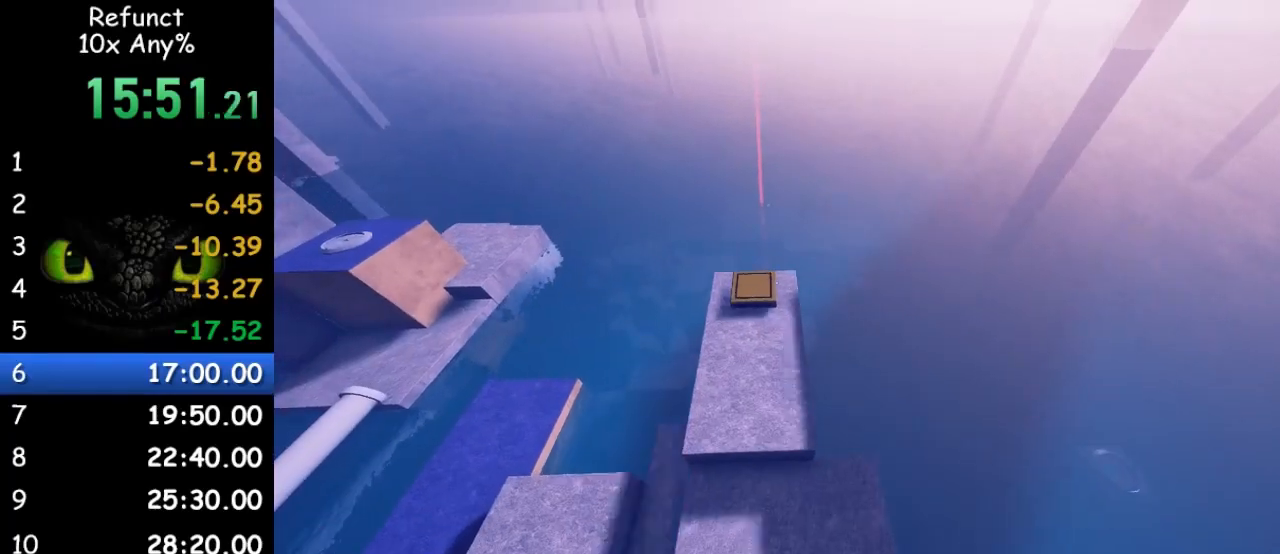
{"keys": ["w"], "mouse": [], "events": [[200, "a", "down"], [333, "a", "up"]]}
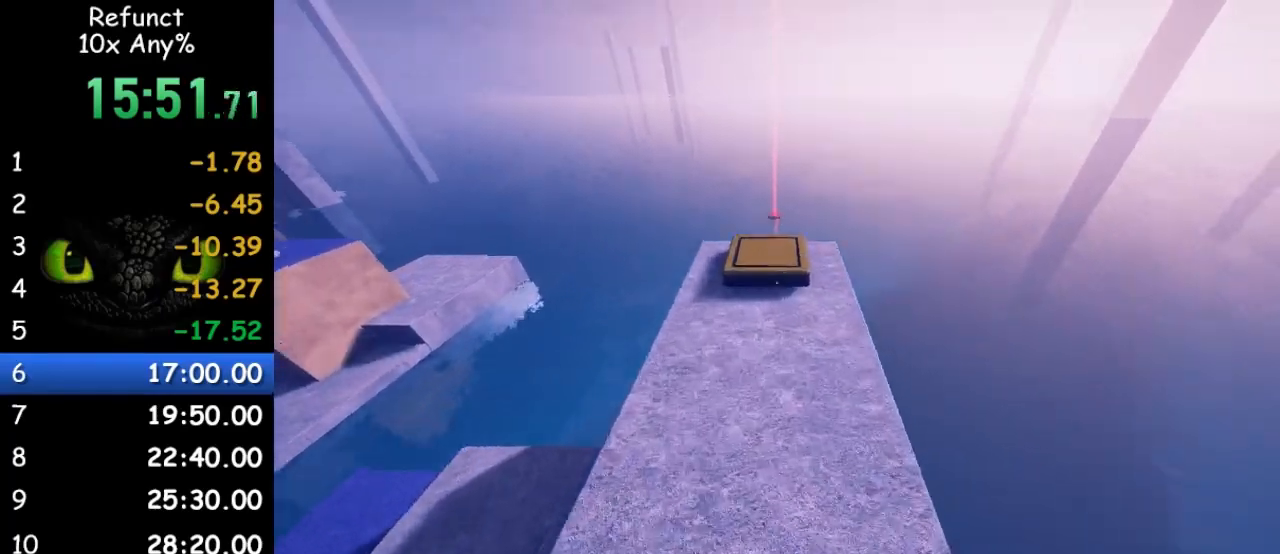
{"keys": ["w"], "mouse": [], "events": []}
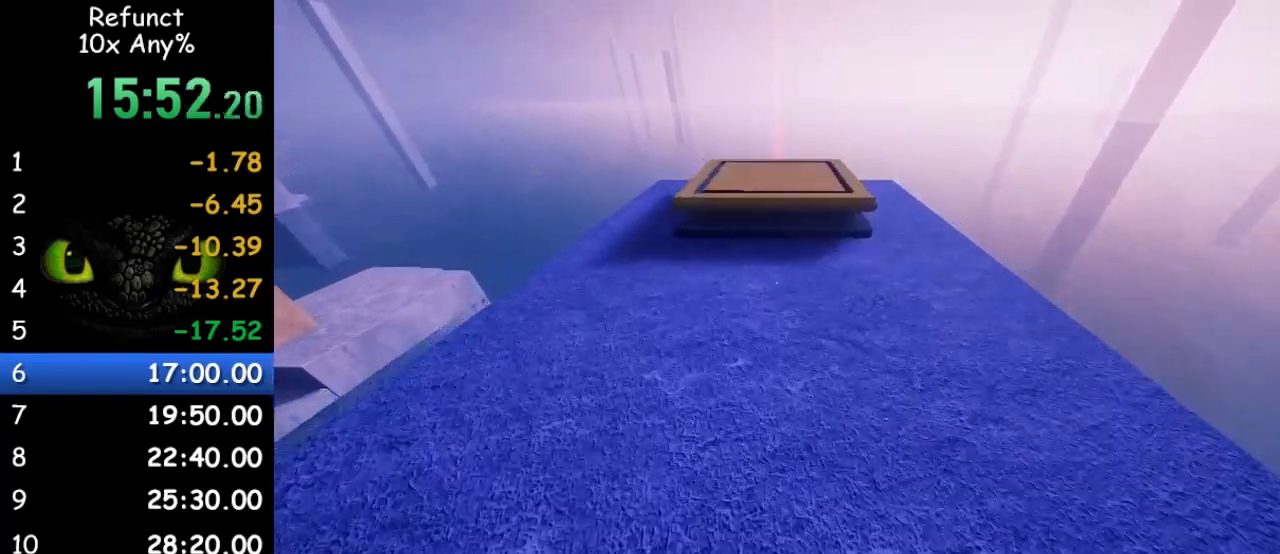
{"keys": ["w"], "mouse": [], "events": []}
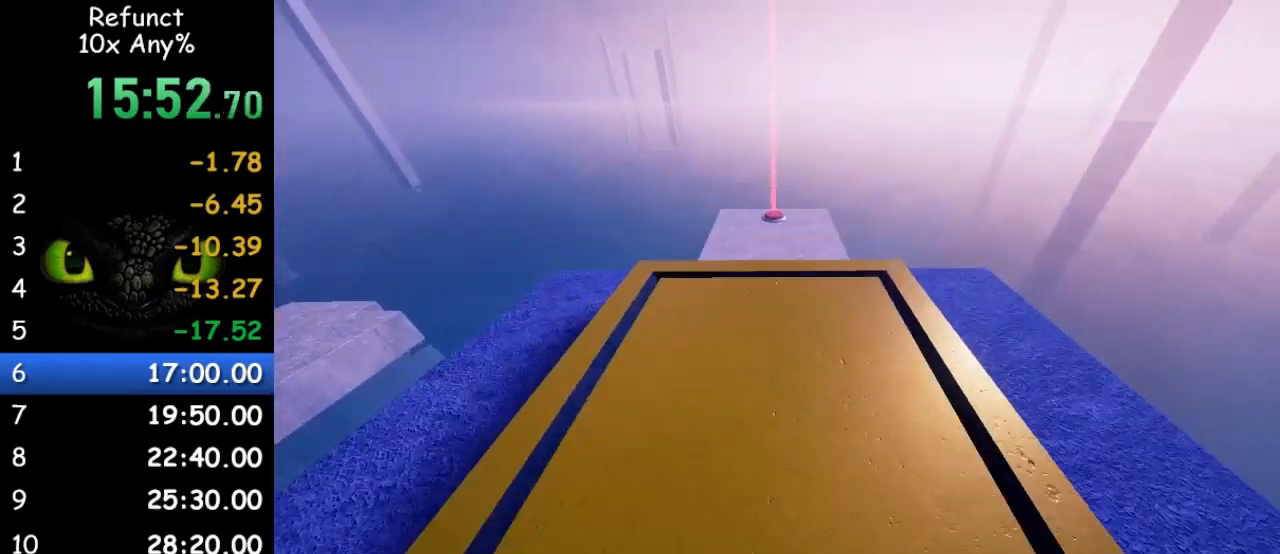
{"keys": ["w"], "mouse": [], "events": [[233, "space", "down"], [433, "space", "up"]]}
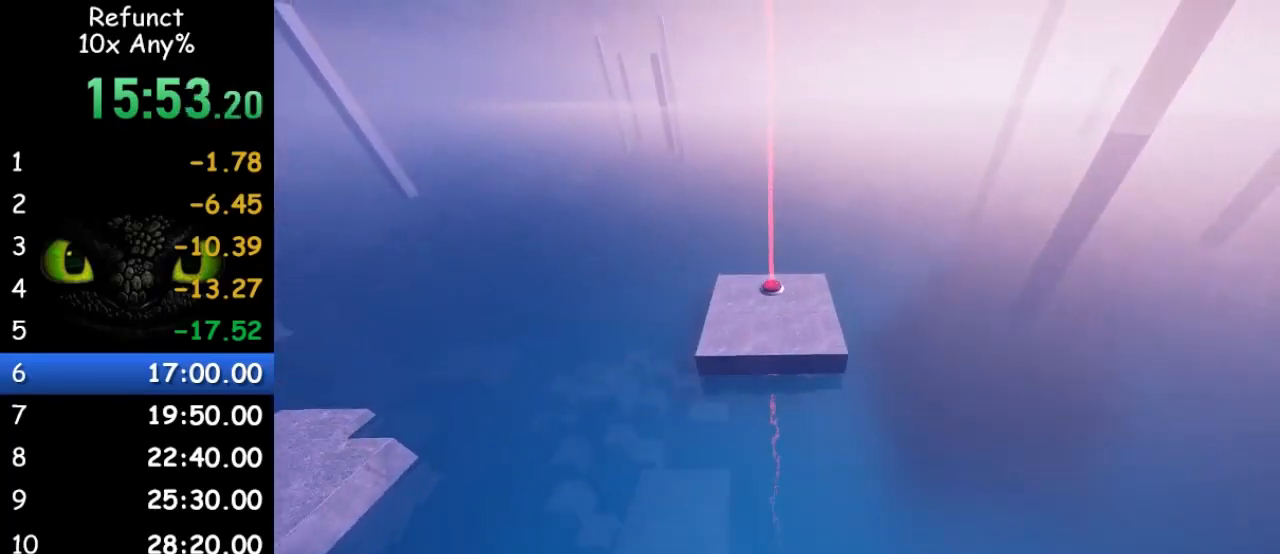
{"keys": ["w"], "mouse": [], "events": []}
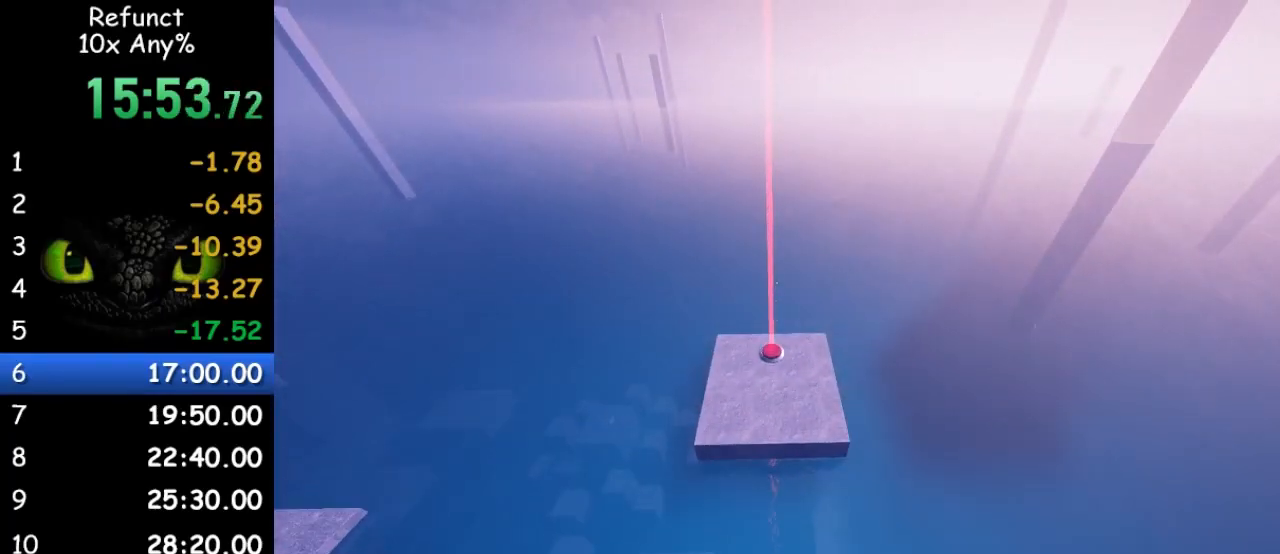
{"keys": ["w"], "mouse": [], "events": []}
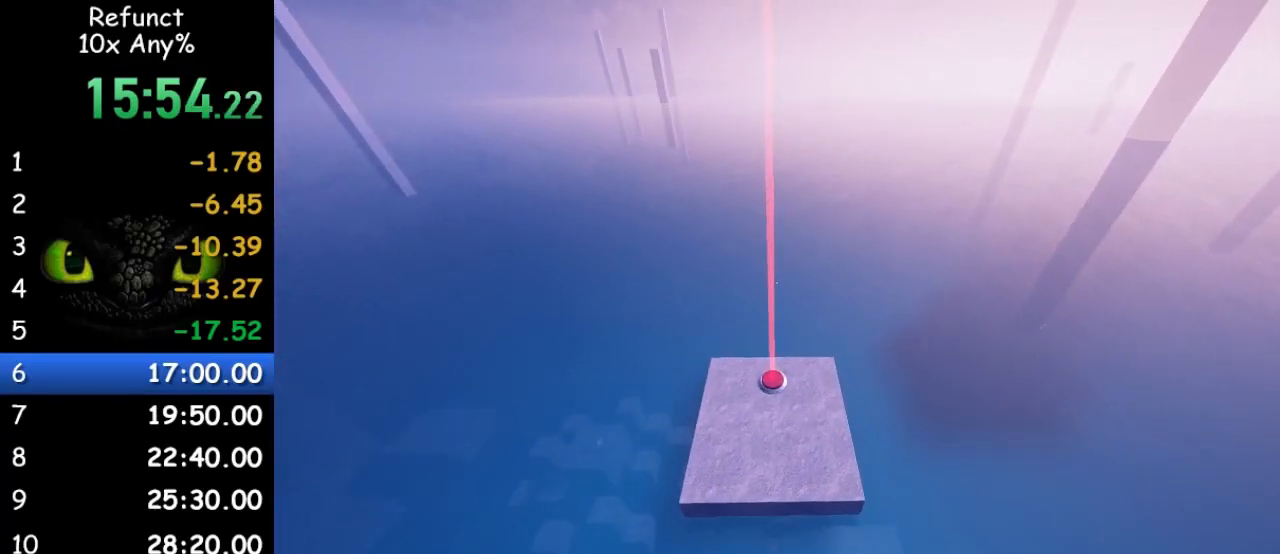
{"keys": ["a", "w"], "mouse": [], "events": [[433, "a", "down"]]}
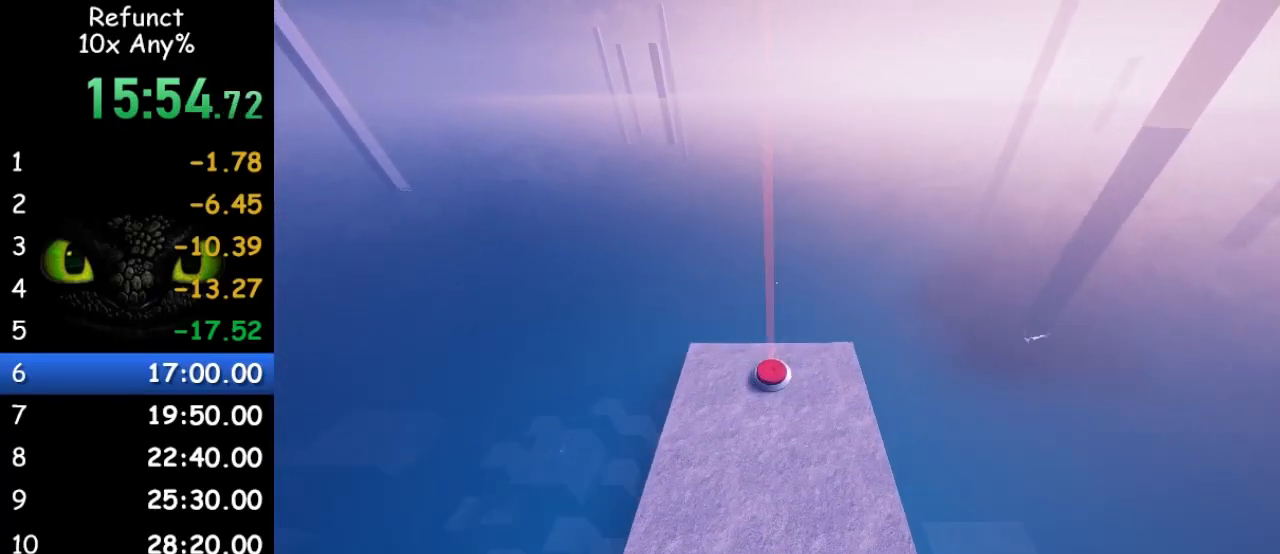
{"keys": ["w"], "mouse": [], "events": [[33, "a", "up"]]}
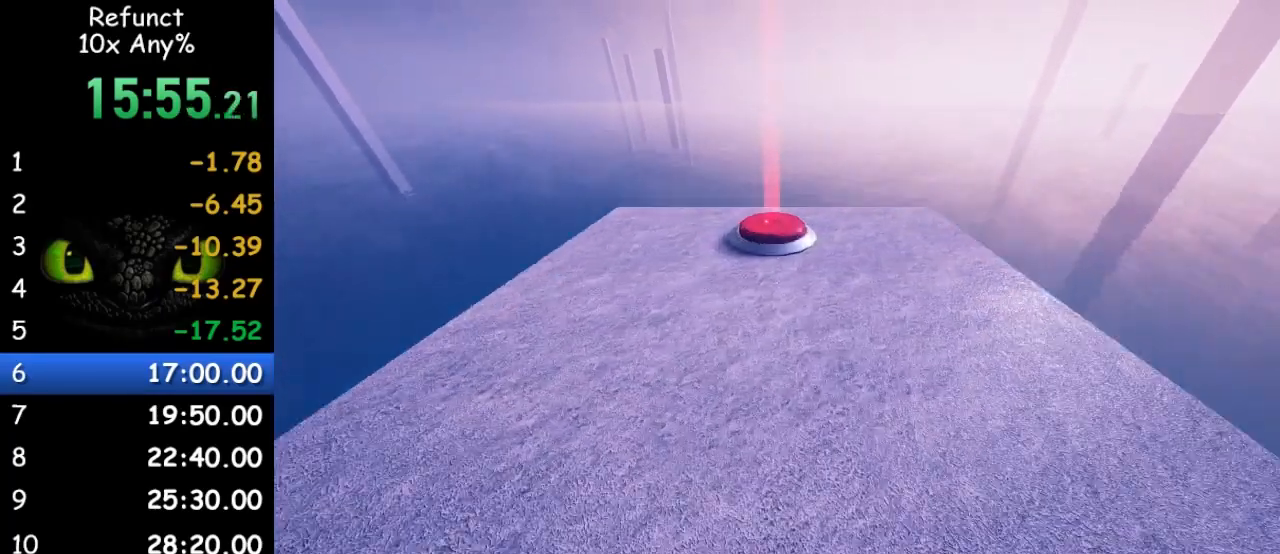
{"keys": ["w"], "mouse": [], "events": []}
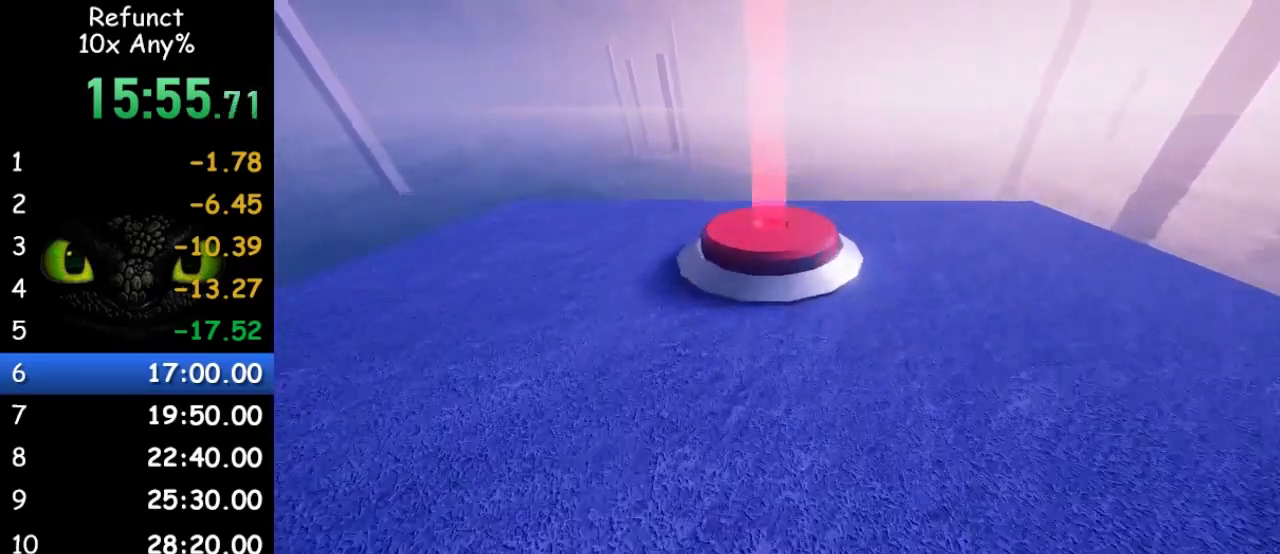
{"keys": ["d", "w"], "mouse": [], "events": [[133, "d", "down"]]}